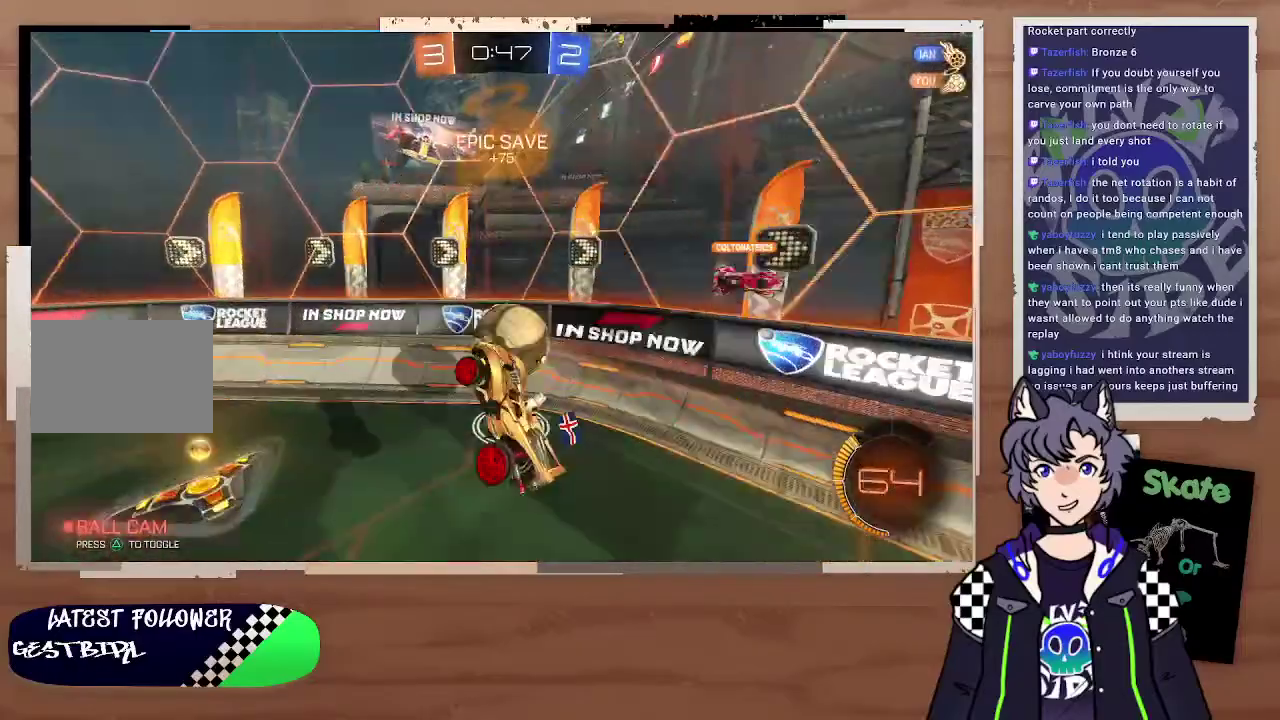
Gameplay with a controller (PlayStation layout); each line is a JSON object with the inputs held at the frame after it. "events" lists button and stick changes between this image and that frame as [ms after this image, input, new state], when the widget could be followed in between. Not read: L1.
{"buttons": ["L2"], "left_stick": "right", "right_stick": "center", "events": [[467, "L2", "down"], [467, "left_stick", "right"]]}
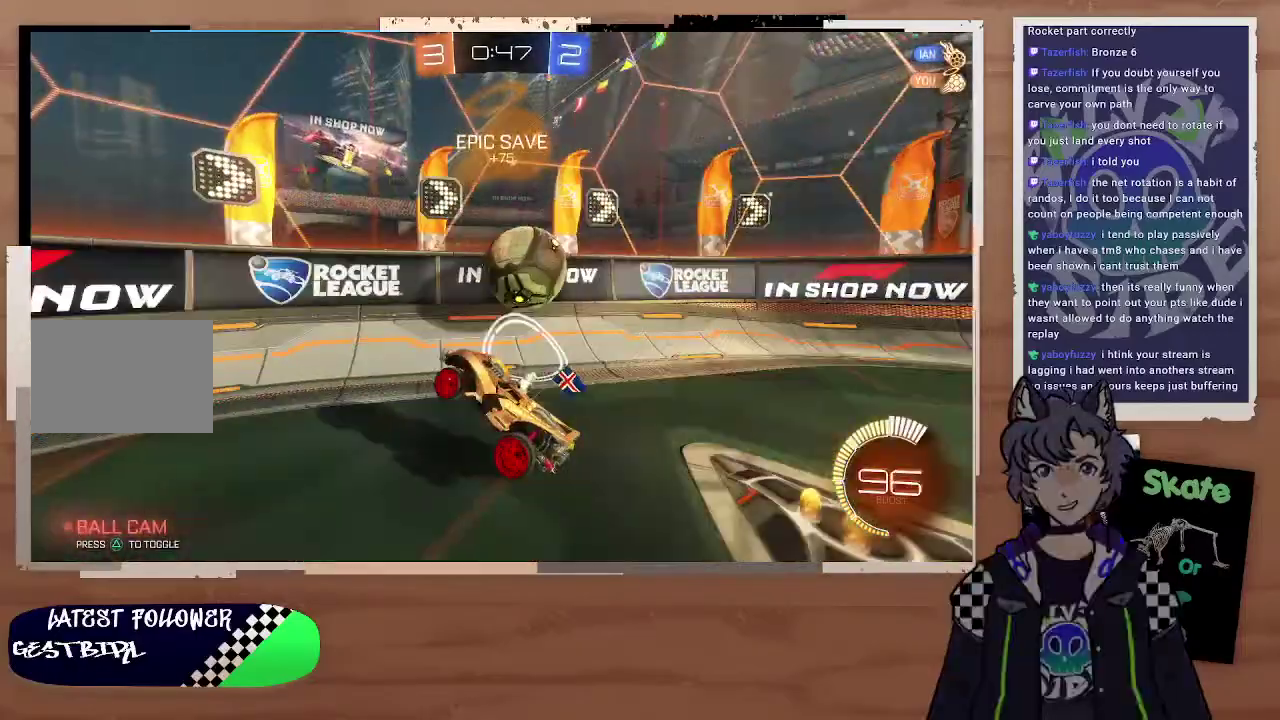
{"buttons": [], "left_stick": "left", "right_stick": "center", "events": [[100, "left_stick", "center"], [200, "left_stick", "left"], [300, "L2", "up"], [300, "left_stick", "right"], [400, "left_stick", "left"]]}
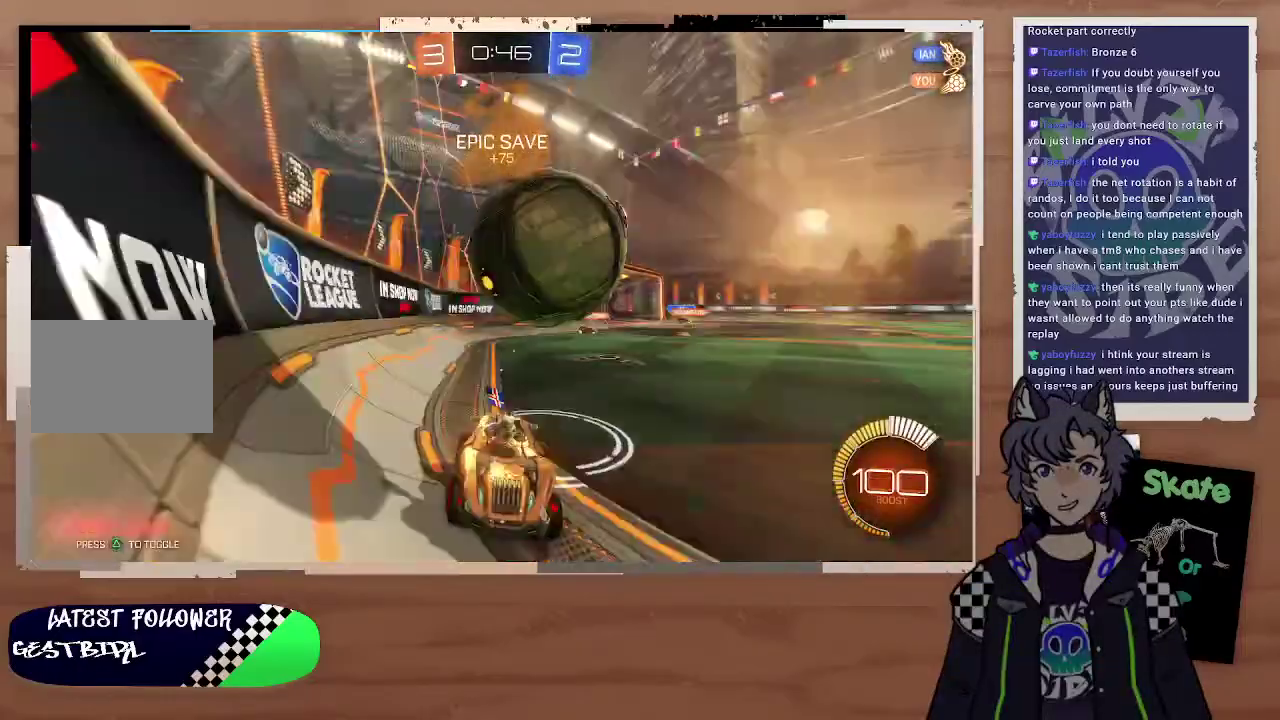
{"buttons": ["R2"], "left_stick": "left", "right_stick": "center", "events": [[67, "left_stick", "right"], [100, "R2", "down"], [500, "left_stick", "left"]]}
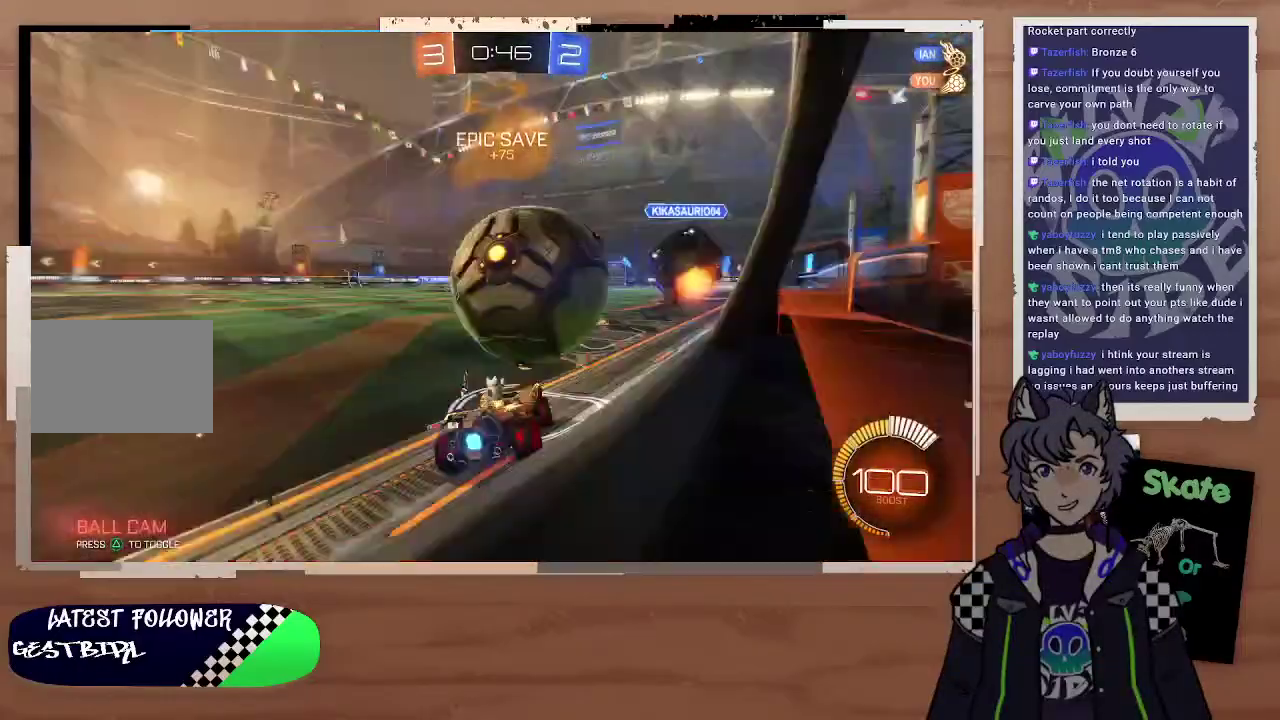
{"buttons": ["R2"], "left_stick": "right", "right_stick": "center", "events": [[100, "left_stick", "right"], [300, "left_stick", "center"], [500, "left_stick", "right"]]}
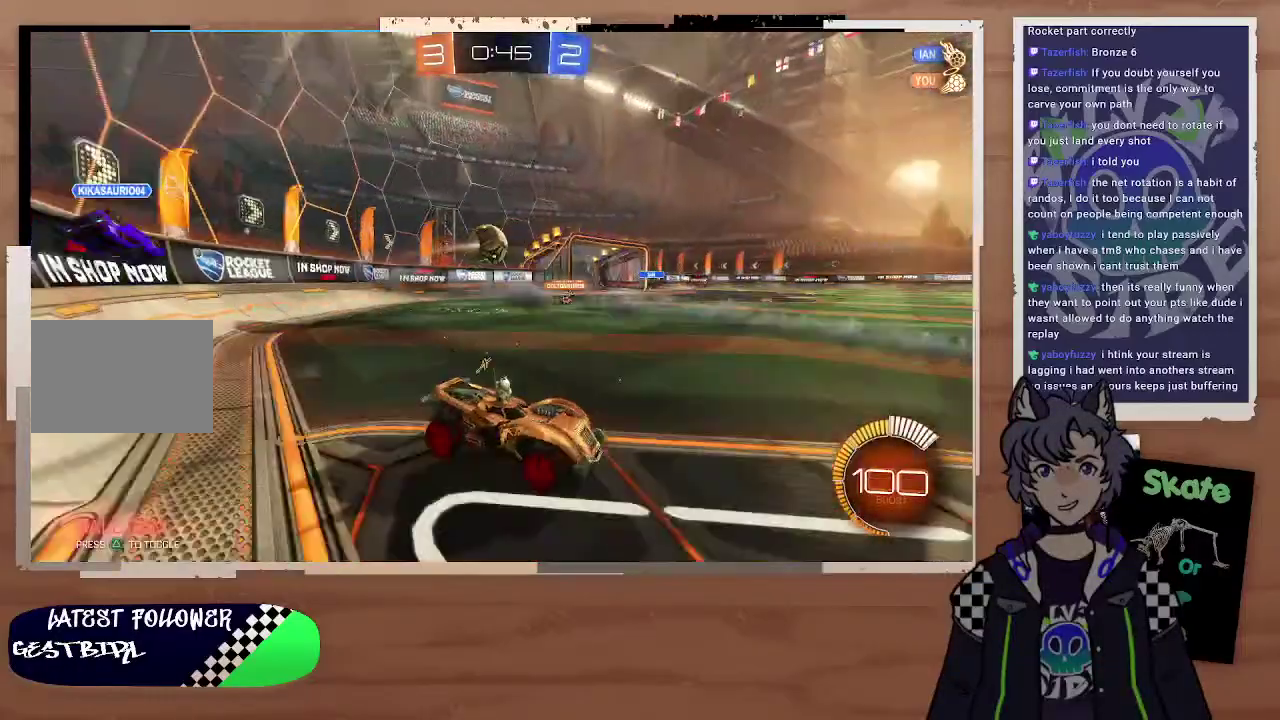
{"buttons": ["R2"], "left_stick": "left", "right_stick": "center", "events": [[200, "left_stick", "center"], [400, "left_stick", "up-left"], [500, "left_stick", "left"]]}
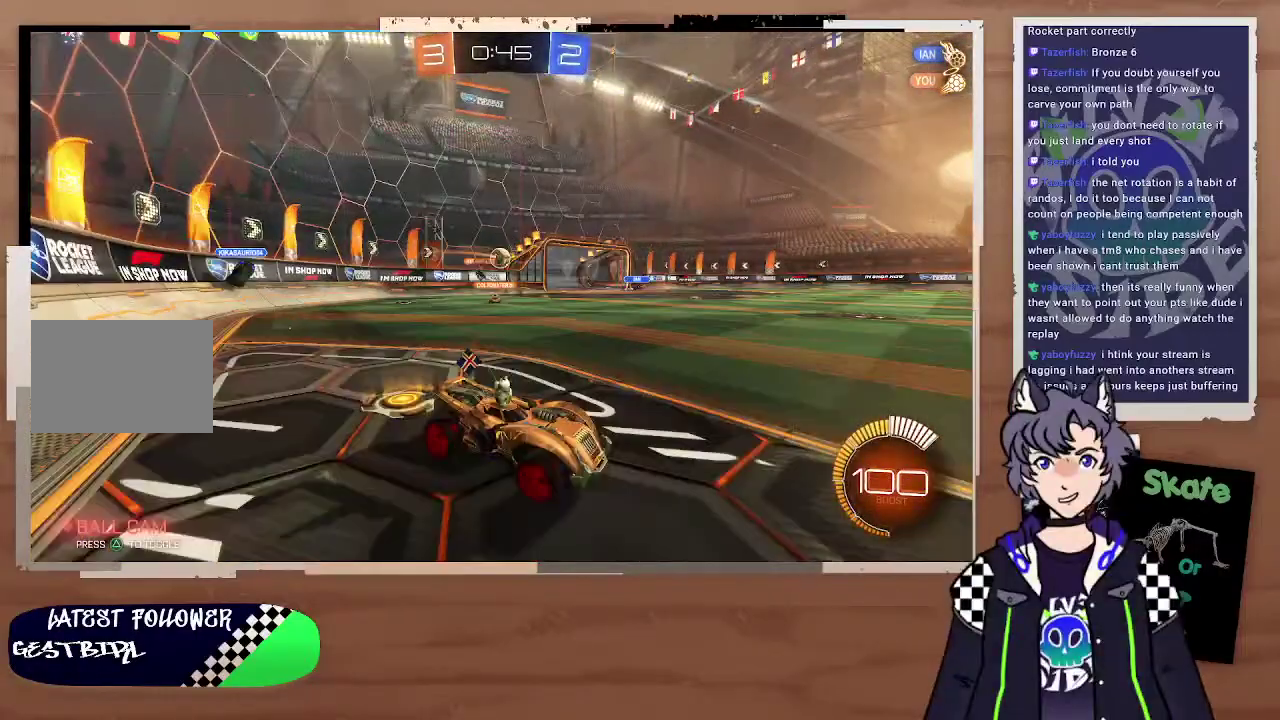
{"buttons": ["CIRCLE", "R2"], "left_stick": "up-left", "right_stick": "center", "events": [[100, "R2", "up"], [300, "R2", "down"], [500, "CIRCLE", "down"], [500, "left_stick", "up-left"]]}
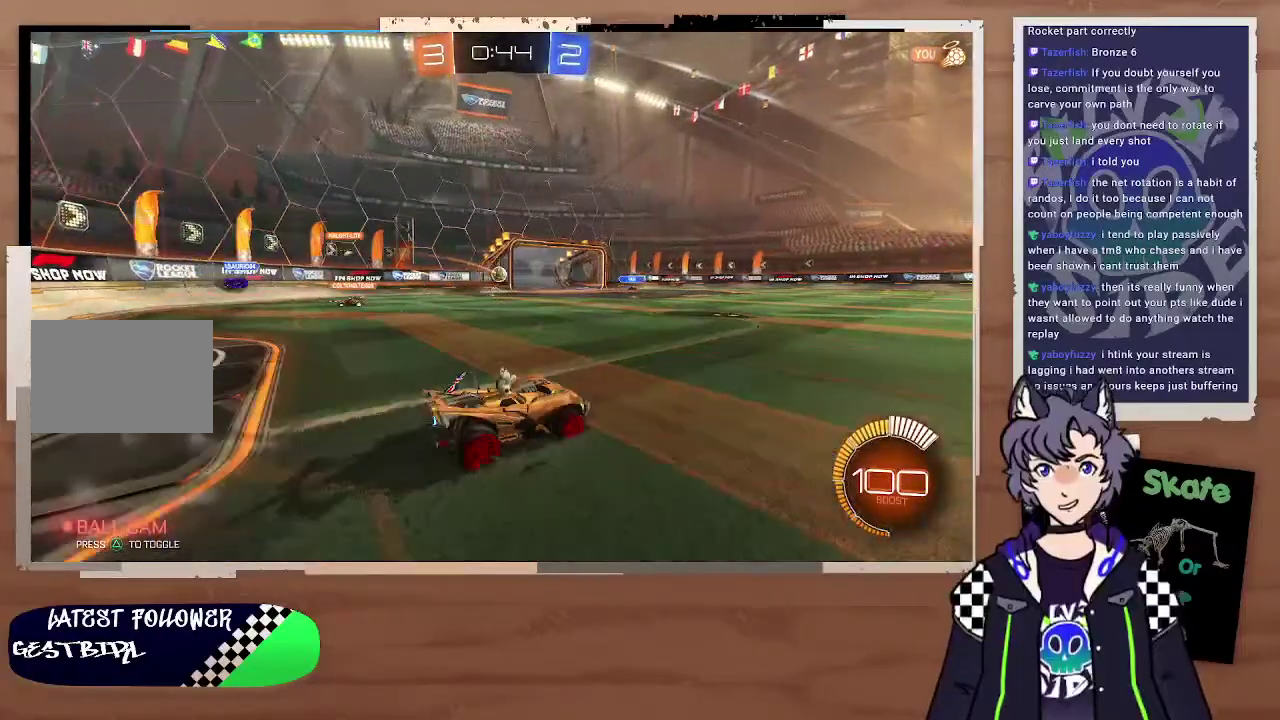
{"buttons": ["CROSS", "CIRCLE", "R2"], "left_stick": "up-left", "right_stick": "center", "events": [[100, "left_stick", "left"], [300, "left_stick", "up-left"], [500, "CROSS", "down"]]}
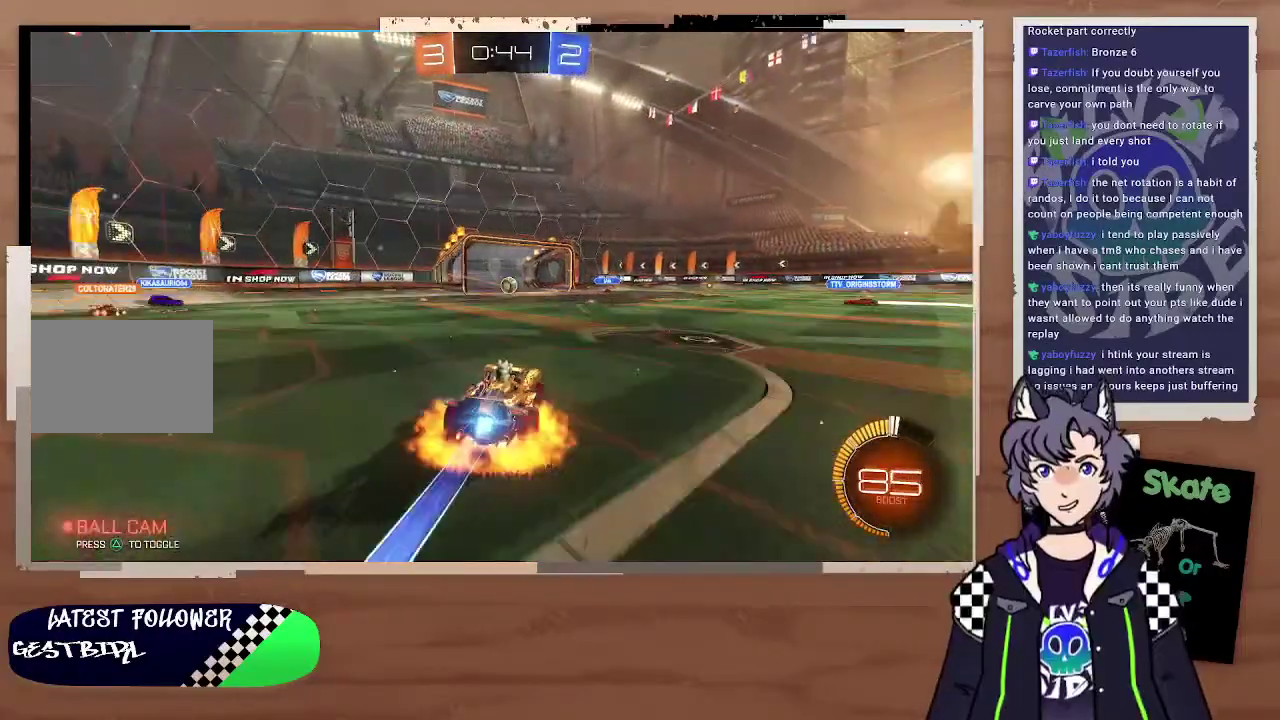
{"buttons": ["R2"], "left_stick": "center", "right_stick": "center", "events": [[100, "CROSS", "up"], [100, "L3", "down"], [200, "CROSS", "down"], [300, "CIRCLE", "up"], [300, "CROSS", "up"], [300, "L3", "up"], [400, "left_stick", "center"]]}
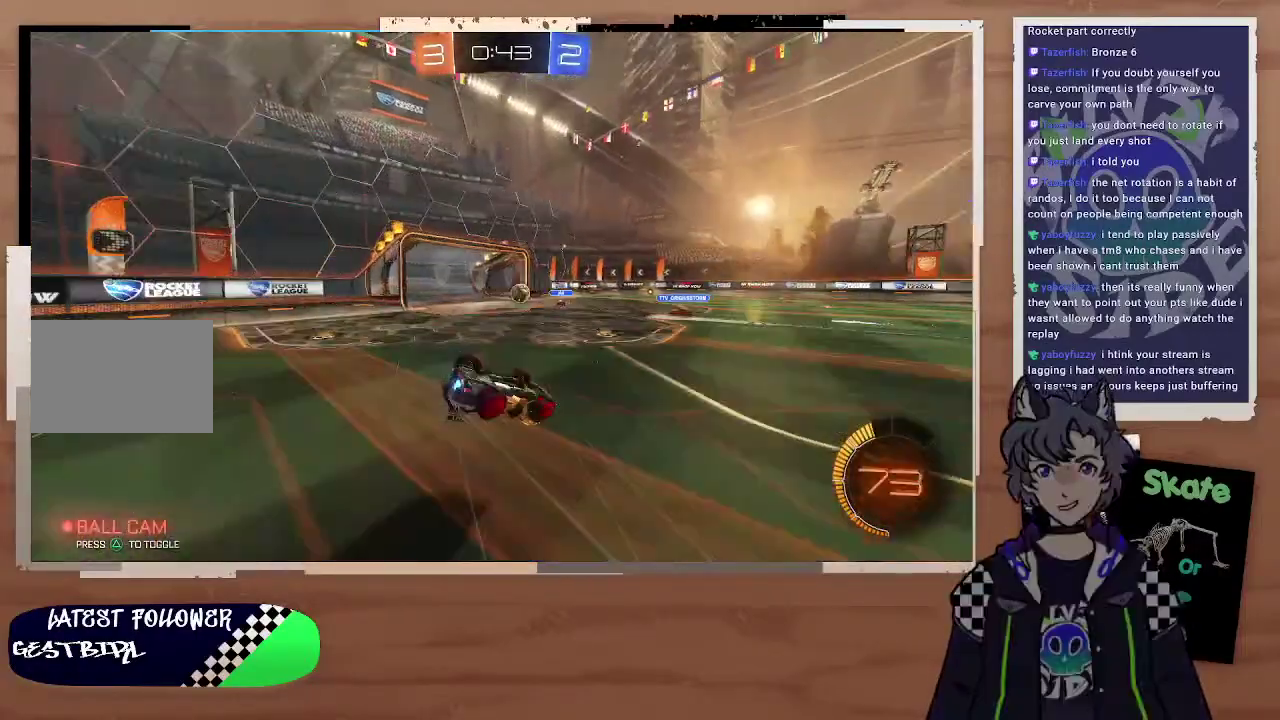
{"buttons": [], "left_stick": "center", "right_stick": "center", "events": [[300, "R2", "up"]]}
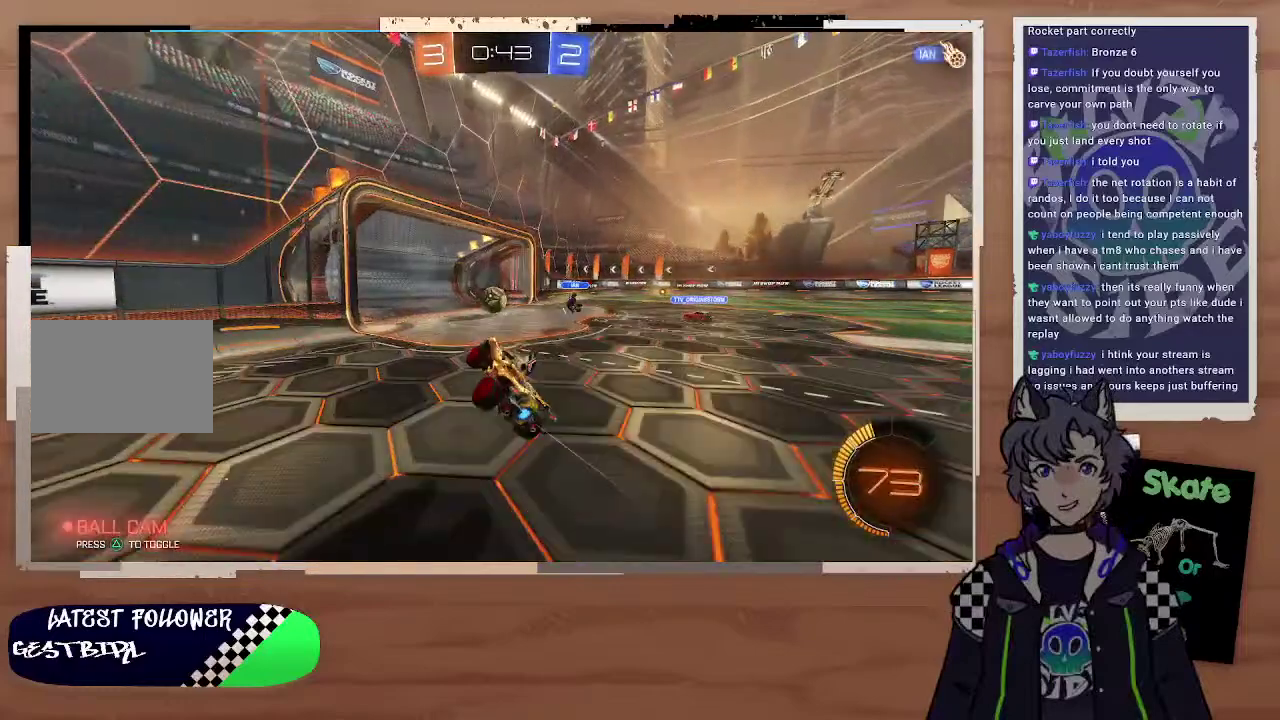
{"buttons": [], "left_stick": "center", "right_stick": "center"}